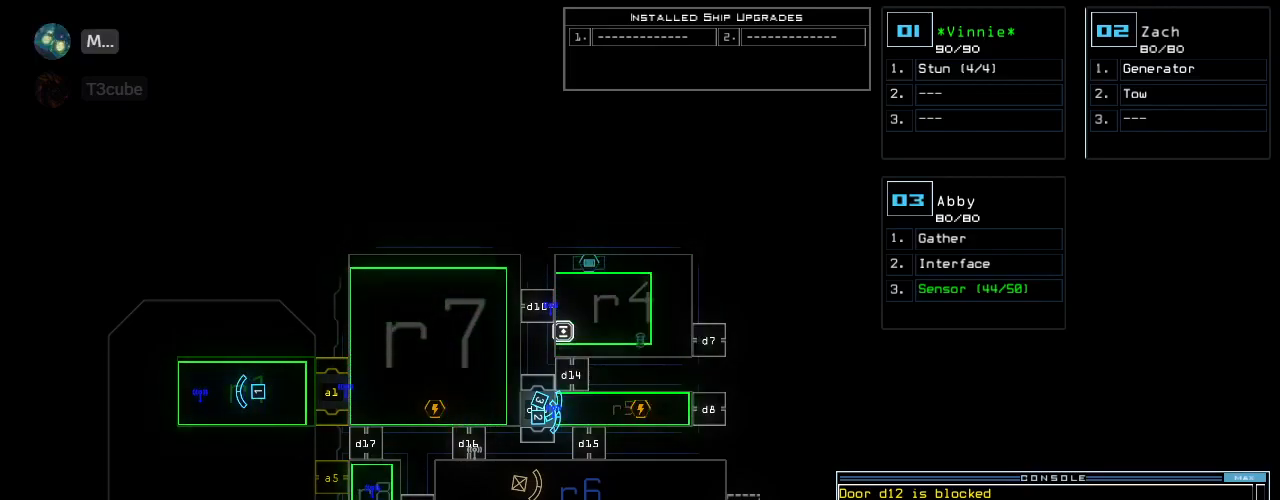
Gameplay with keyboard; each line is a JSON object with the keys held at the frame after it. "events" lists presses ("down") and releases ("up") of ".", "0", "1", "2", "3", "4", "5", "6", "7", "8", "9", "a", "b", "backspace", "c", "caps_lock", "comma", "ctrl_l", "ctrl_r", "d", "down", "e", "equals", "escape", "f", "f1", "f2", "f3", "g", "h", "i", "j", "k", "l", "left", "m", "minus", "n", "o", "p", "q", "quote", "r", "return", "right", "s", "semicolon", "shift_l", "shift_r", "space", "t", "tab", "tilde", "u", "up", "v", "w", "x", "y" and "z" between this image and that frame as [ms after this image, input, new state], when the widget could be followed in between. No other keys are recorded. Mouse input is not recorded. Not read: other_keys.
{"keys": ["up"], "events": [[180, "2", "down"], [280, "2", "up"], [460, "up", "down"]]}
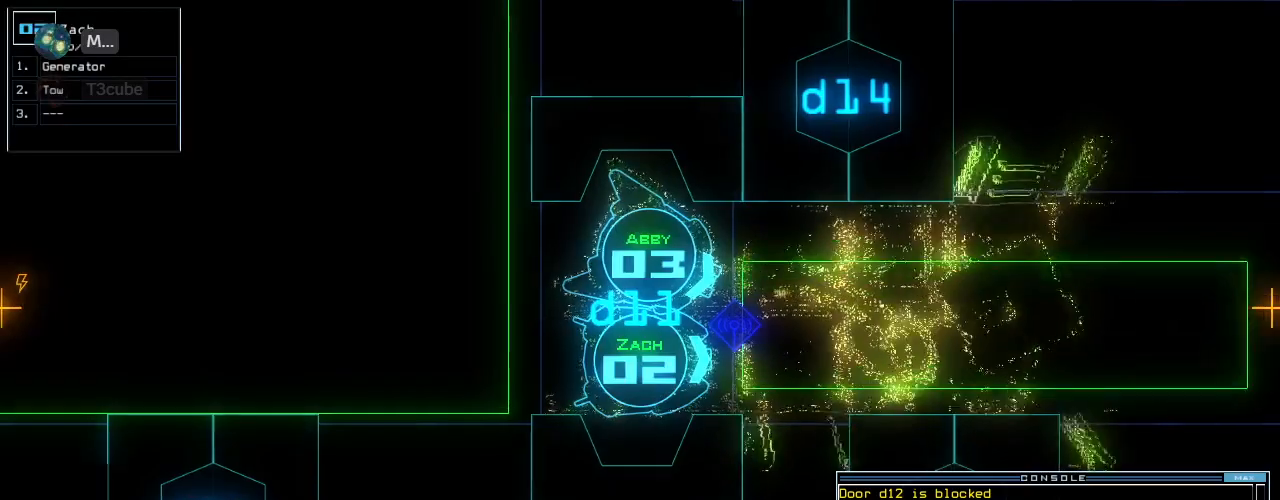
{"keys": ["up"], "events": [[280, "left", "down"], [360, "left", "up"]]}
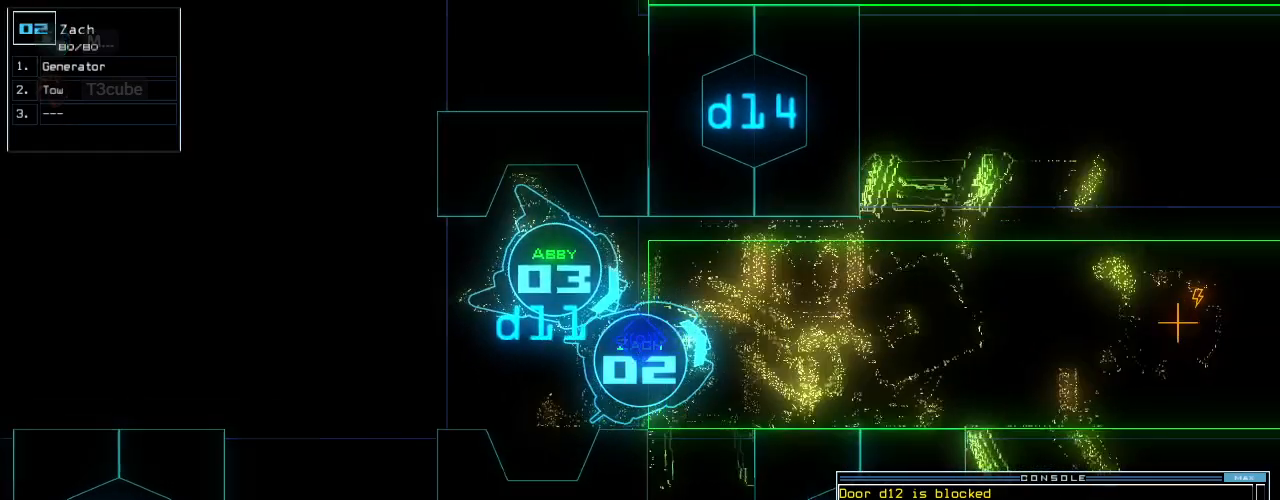
{"keys": ["return", "up"]}
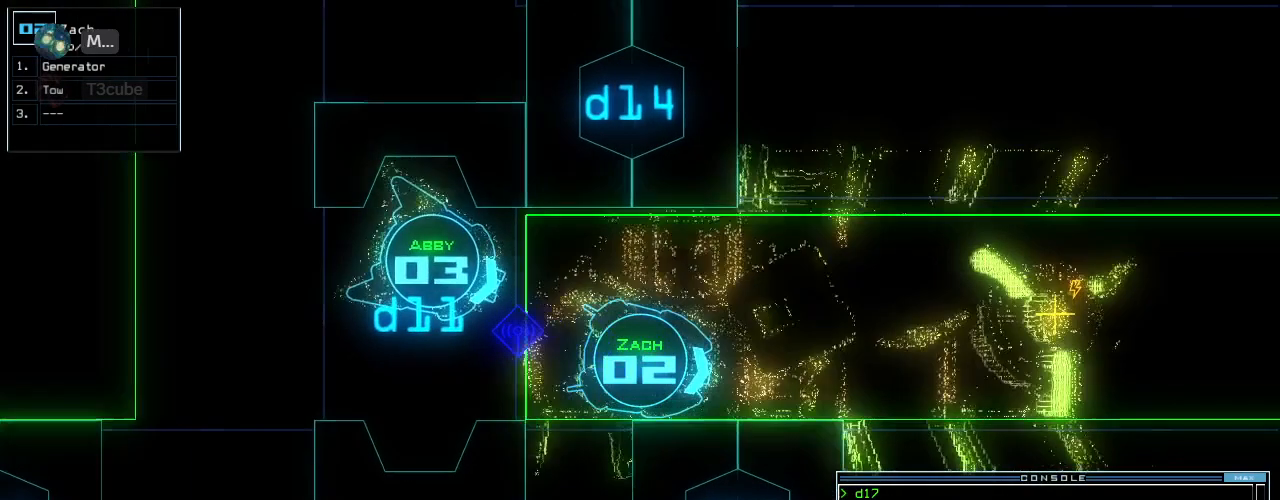
{"keys": ["e", "up"], "events": [[40, "return", "up"], [140, "left", "down"], [240, "left", "up"], [380, "t", "down"], [440, "e", "down"], [480, "t", "up"]]}
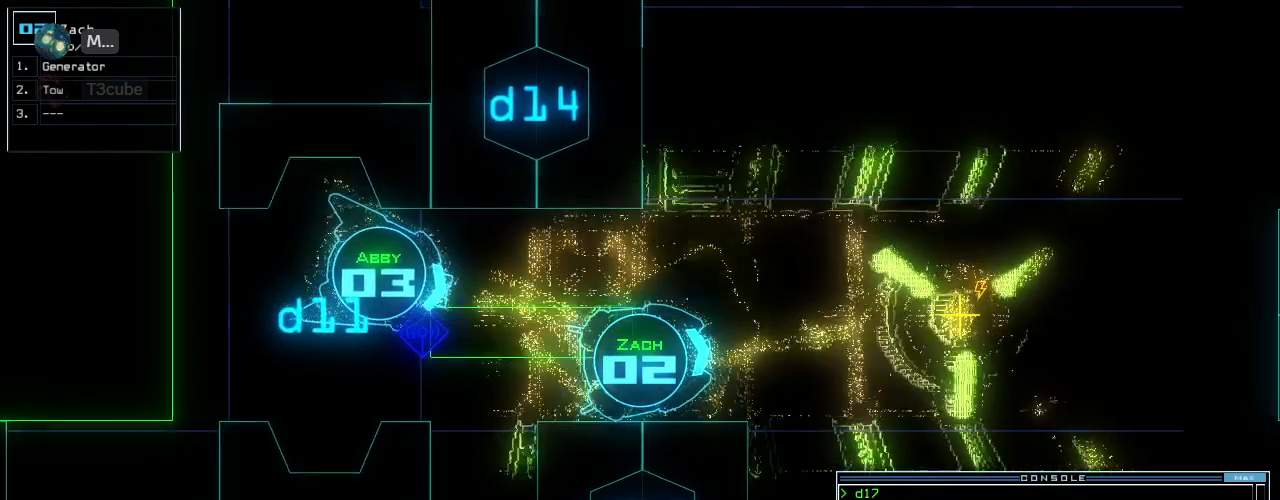
{"keys": ["up"], "events": [[40, "return", "down"], [60, "e", "up"], [120, "return", "up"], [380, "right", "down"], [440, "right", "up"]]}
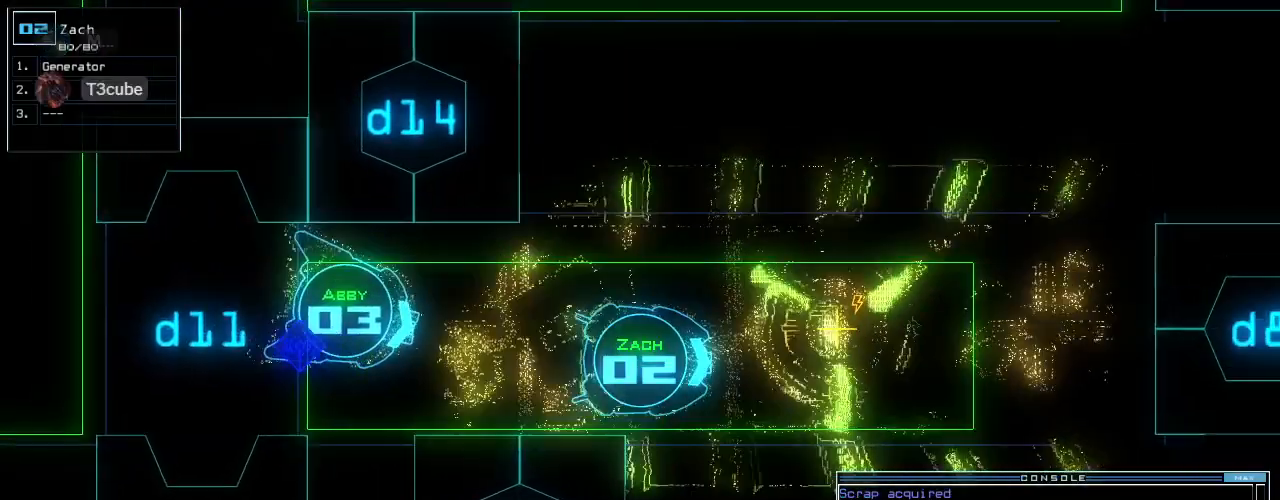
{"keys": ["space"], "events": [[120, "right", "down"], [180, "right", "up"], [280, "g", "down"], [380, "return", "down"], [400, "g", "up"], [400, "up", "up"], [460, "space", "down"], [480, "return", "up"]]}
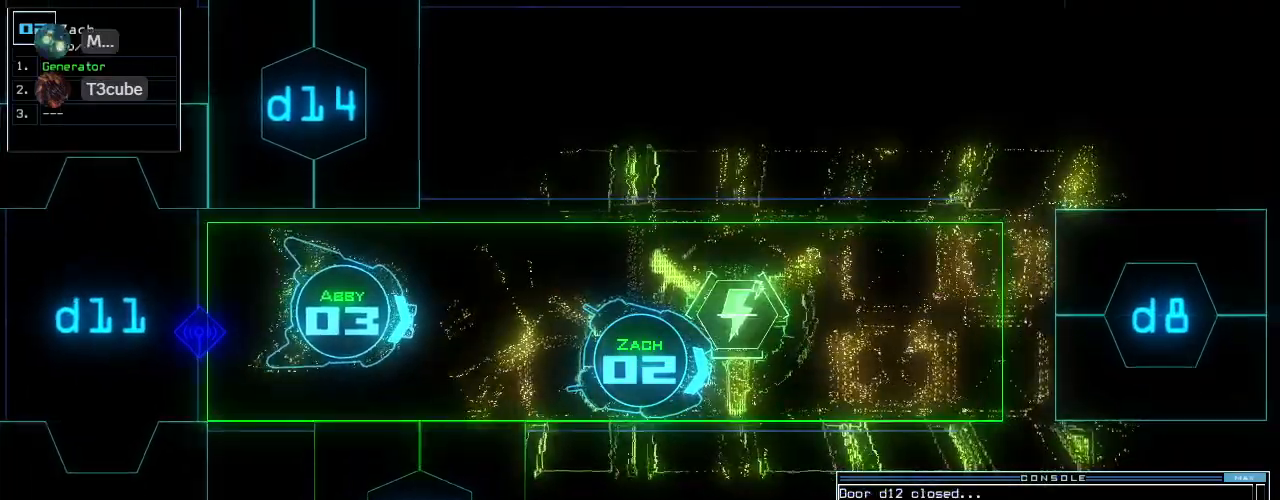
{"keys": [], "events": [[40, "space", "up"], [200, "right", "down"], [440, "right", "up"]]}
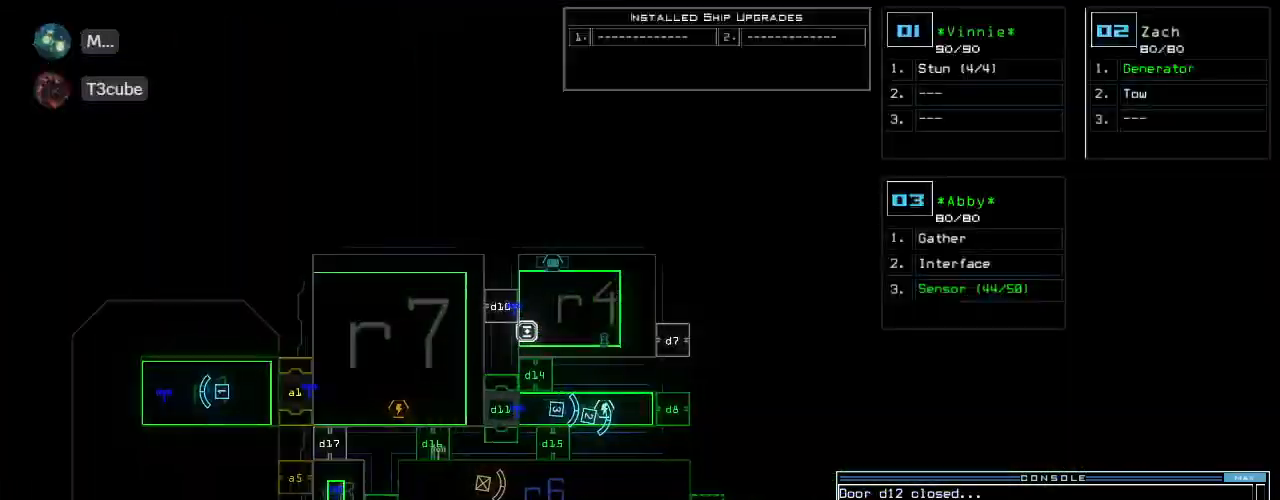
{"keys": ["3", "left", "up"], "events": [[400, "up", "down"], [420, "3", "down"], [420, "left", "down"]]}
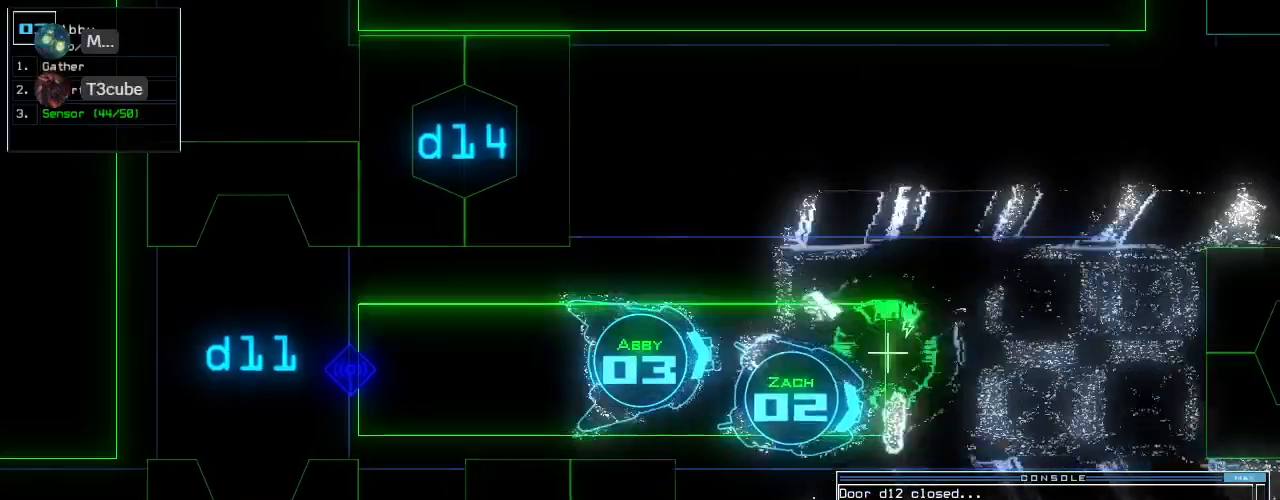
{"keys": [], "events": [[20, "3", "up"], [120, "left", "up"], [160, "right", "down"], [280, "right", "up"], [420, "up", "up"]]}
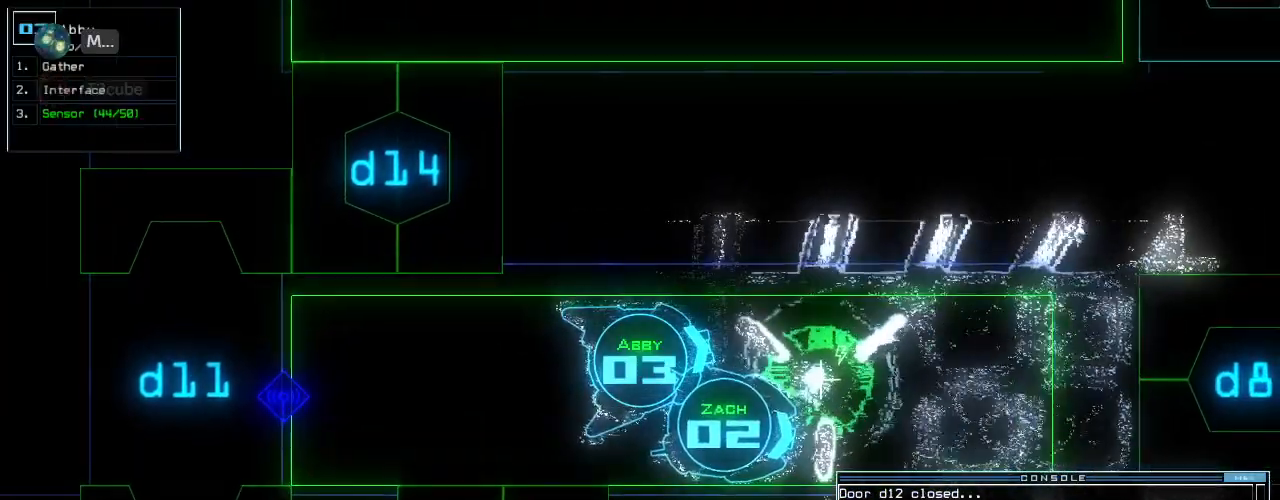
{"keys": ["d"], "events": [[260, "d", "down"], [360, "d", "up"], [380, "8", "down"], [420, "space", "down"], [440, "8", "up"], [500, "d", "down"], [500, "space", "up"]]}
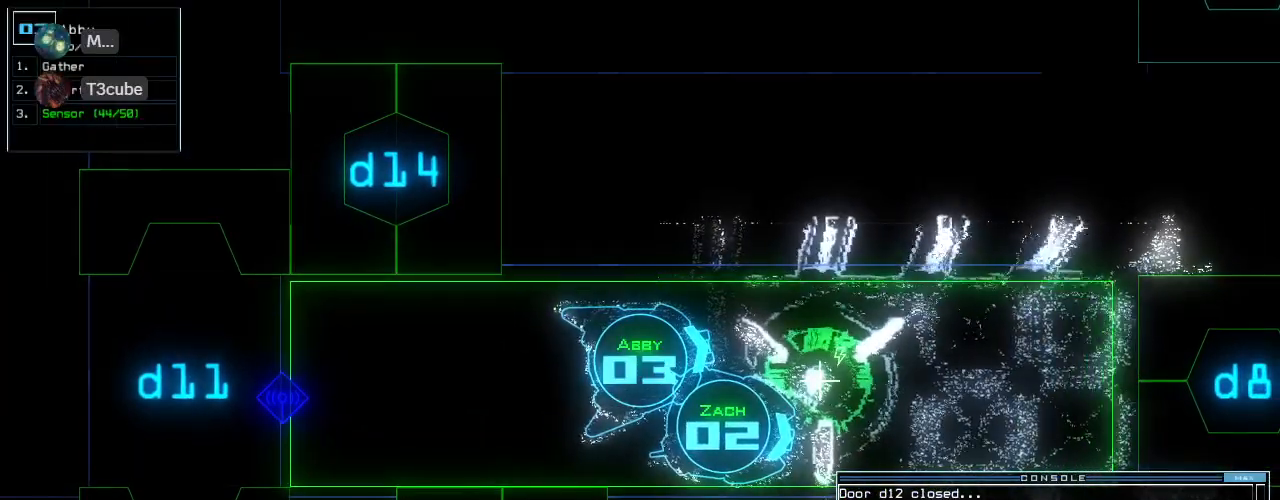
{"keys": [], "events": [[60, "8", "down"], [60, "d", "up"], [140, "8", "up"], [220, "return", "down"], [340, "return", "up"], [340, "space", "down"], [440, "space", "up"]]}
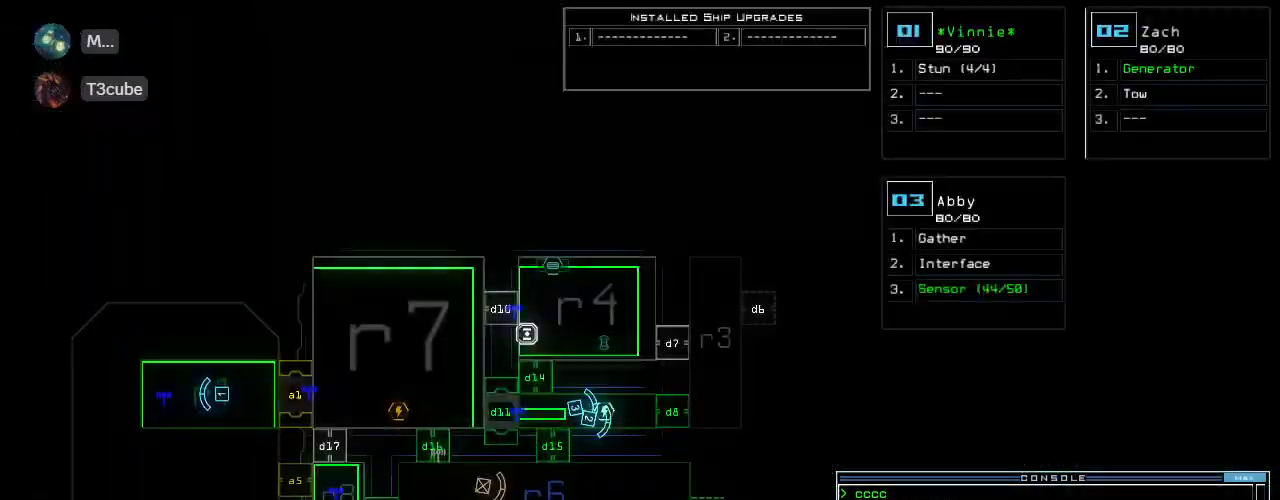
{"keys": [], "events": []}
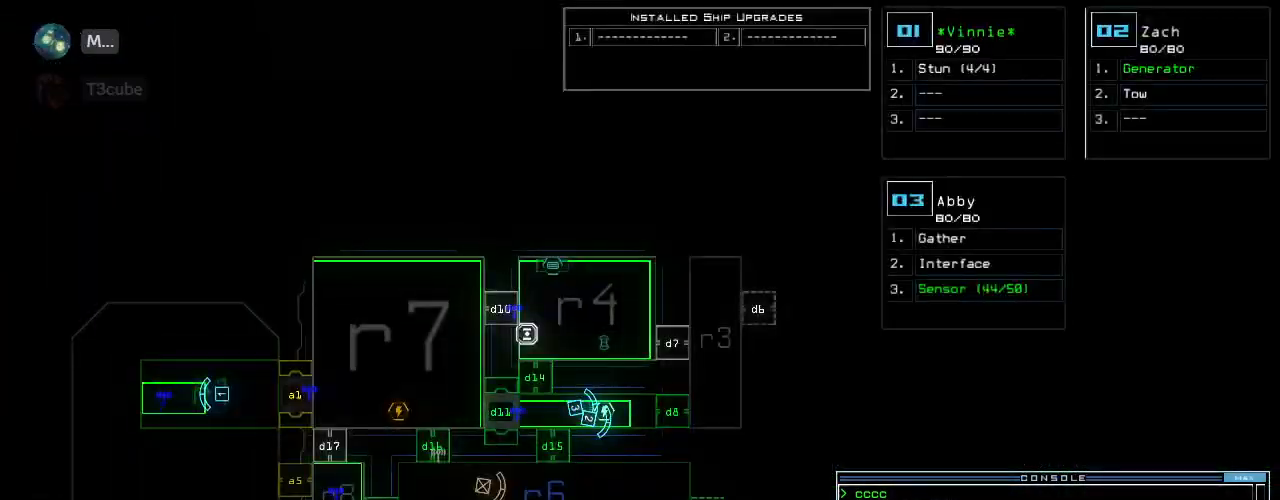
{"keys": ["up"], "events": [[320, "3", "down"], [320, "left", "down"], [340, "up", "down"], [420, "3", "up"], [500, "left", "up"]]}
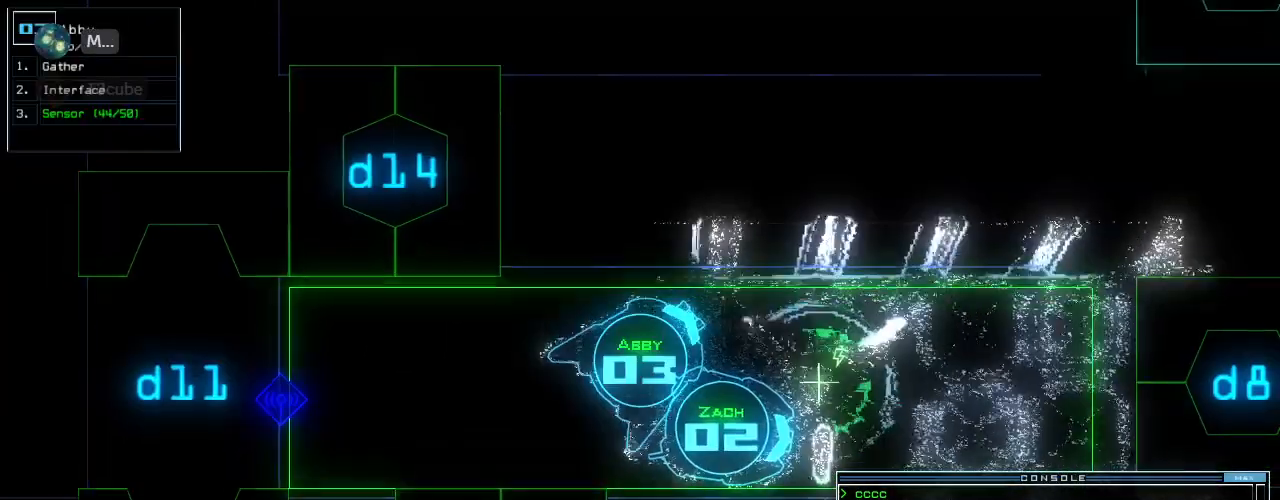
{"keys": ["up"], "events": [[20, "right", "down"], [240, "right", "up"]]}
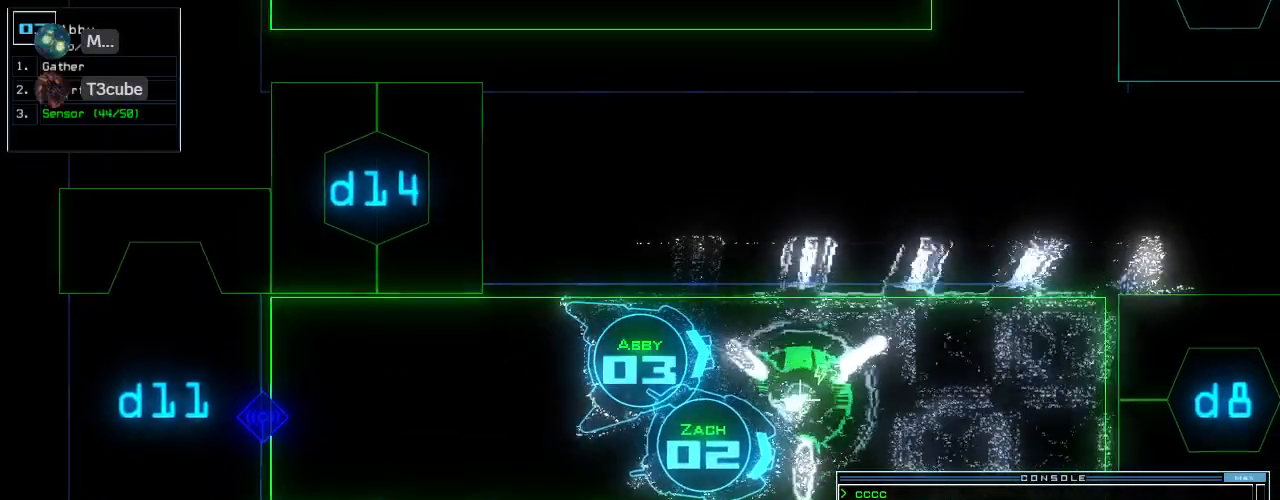
{"keys": ["up"], "events": [[20, "left", "down"], [160, "left", "up"], [240, "right", "down"], [380, "right", "up"]]}